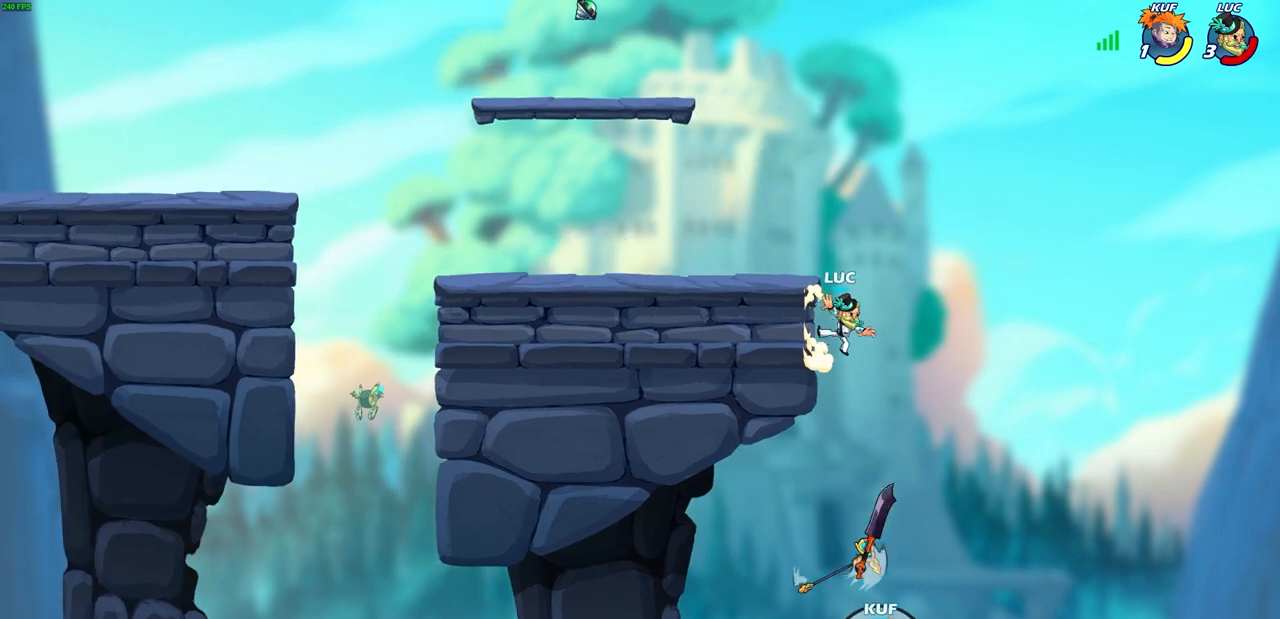
Gameplay with a controller (PlayStation layout); each line is a JSON object with the inputs held at the frame after it. "events" lists button and stick changes between this image and that frame as [ms after this image, input, new state], when the widget could be followed in between.
{"buttons": [], "left_stick": "right", "right_stick": "center", "events": [[133, "CROSS", "down"], [250, "CROSS", "up"]]}
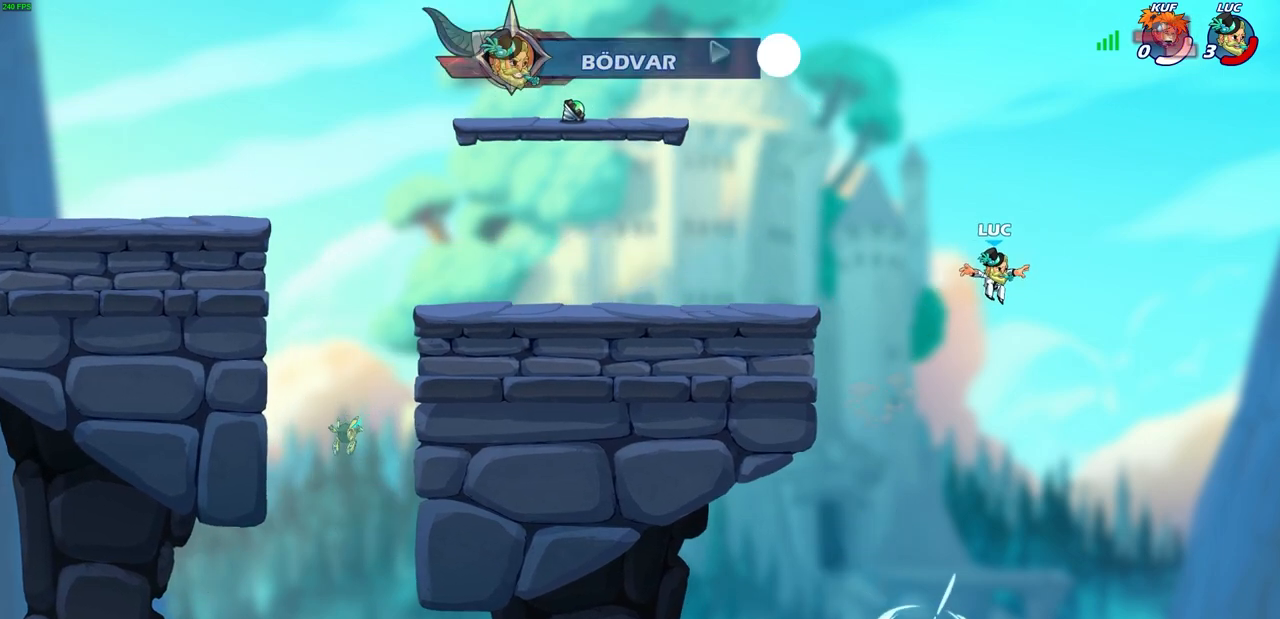
{"buttons": [], "left_stick": "center", "right_stick": "center", "events": [[333, "left_stick", "center"]]}
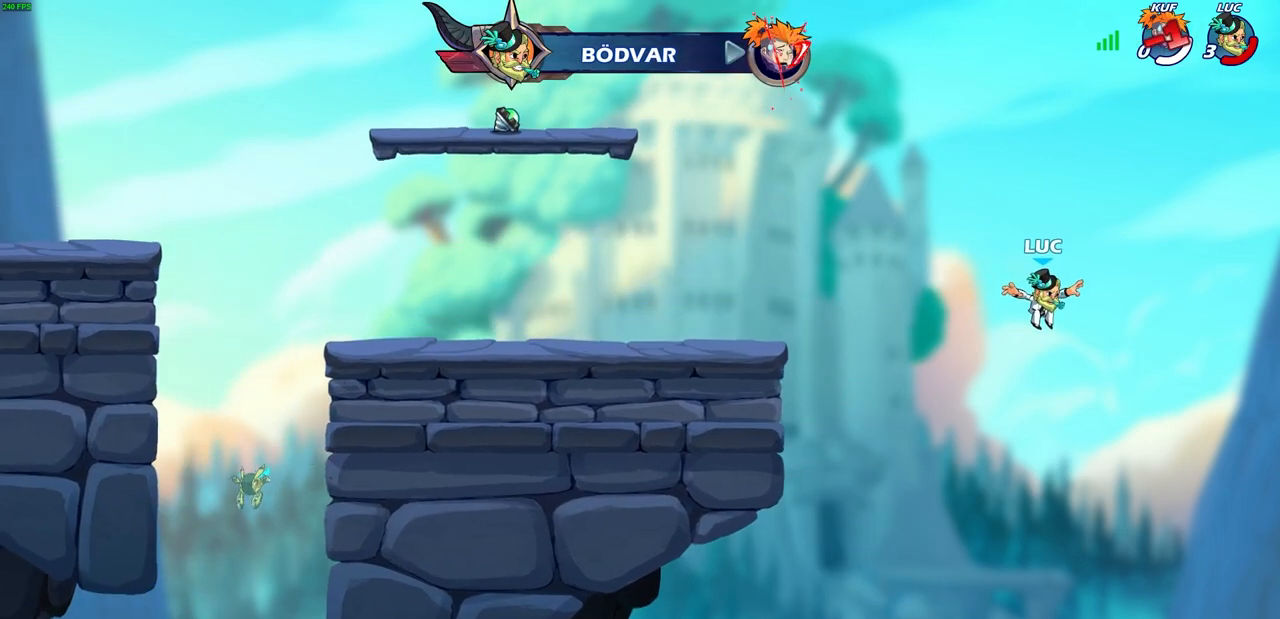
{"buttons": [], "left_stick": "center", "right_stick": "center", "events": []}
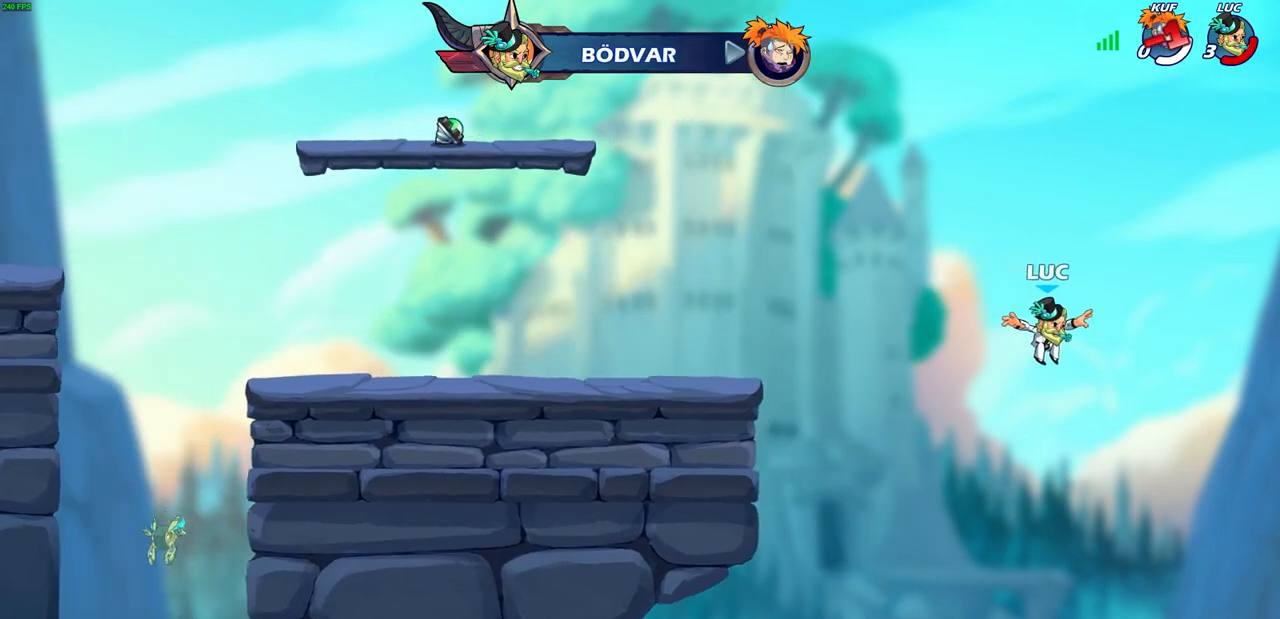
{"buttons": [], "left_stick": "center", "right_stick": "center"}
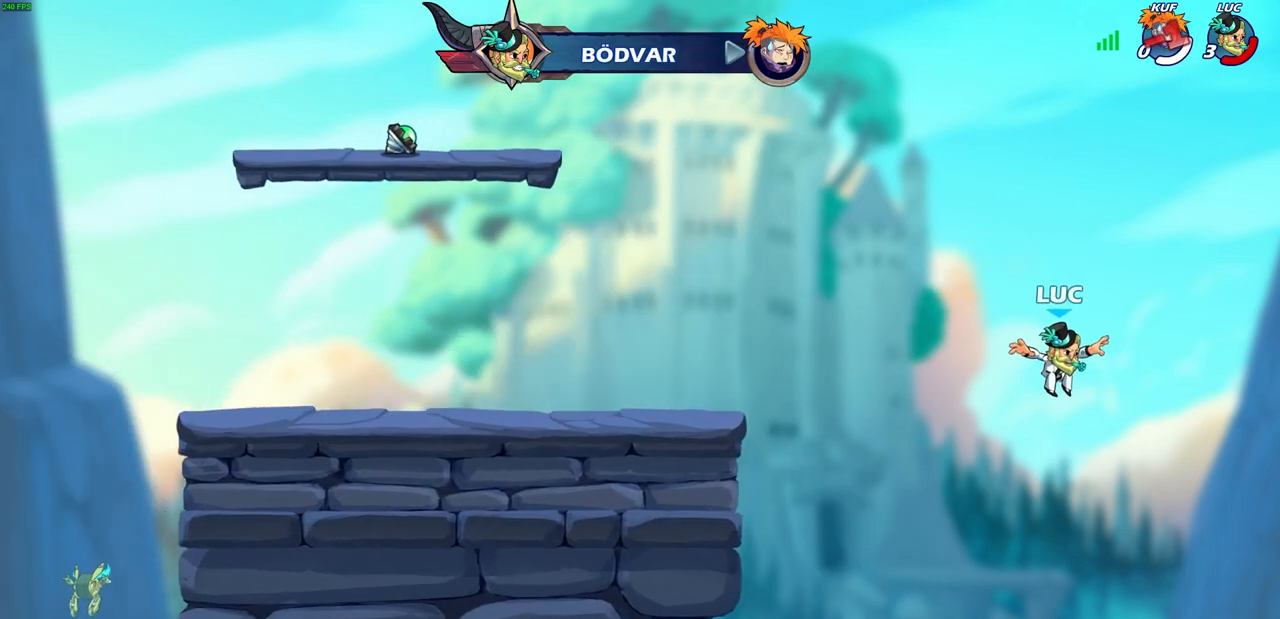
{"buttons": [], "left_stick": "center", "right_stick": "center", "events": []}
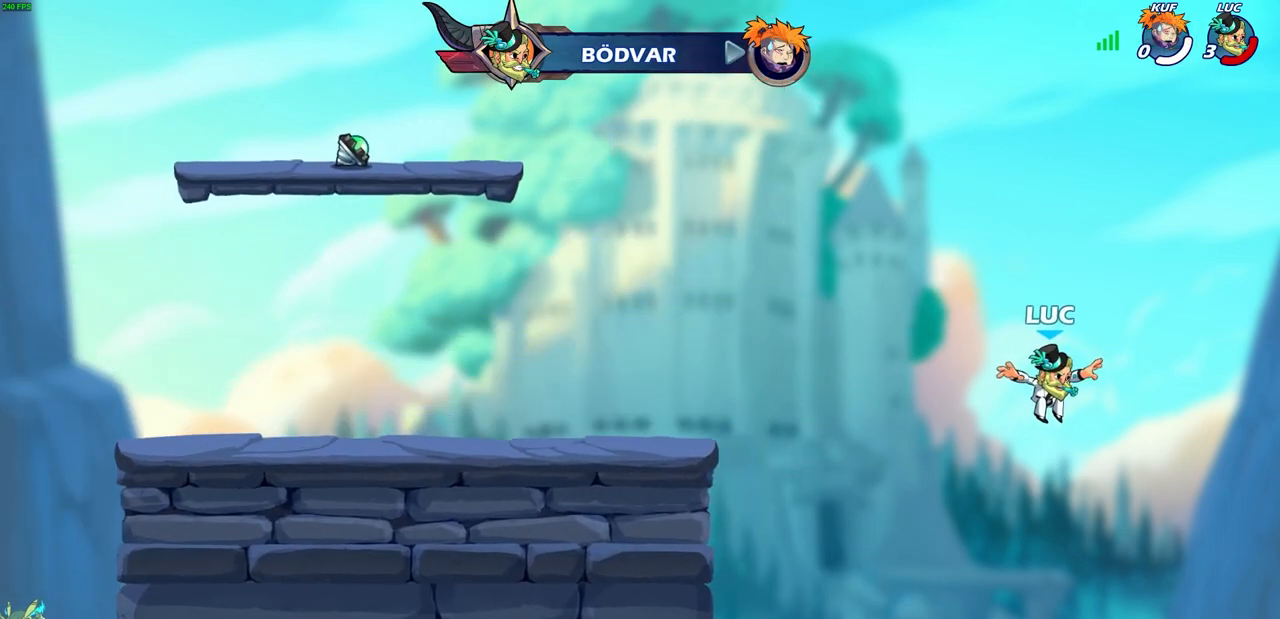
{"buttons": [], "left_stick": "center", "right_stick": "center", "events": []}
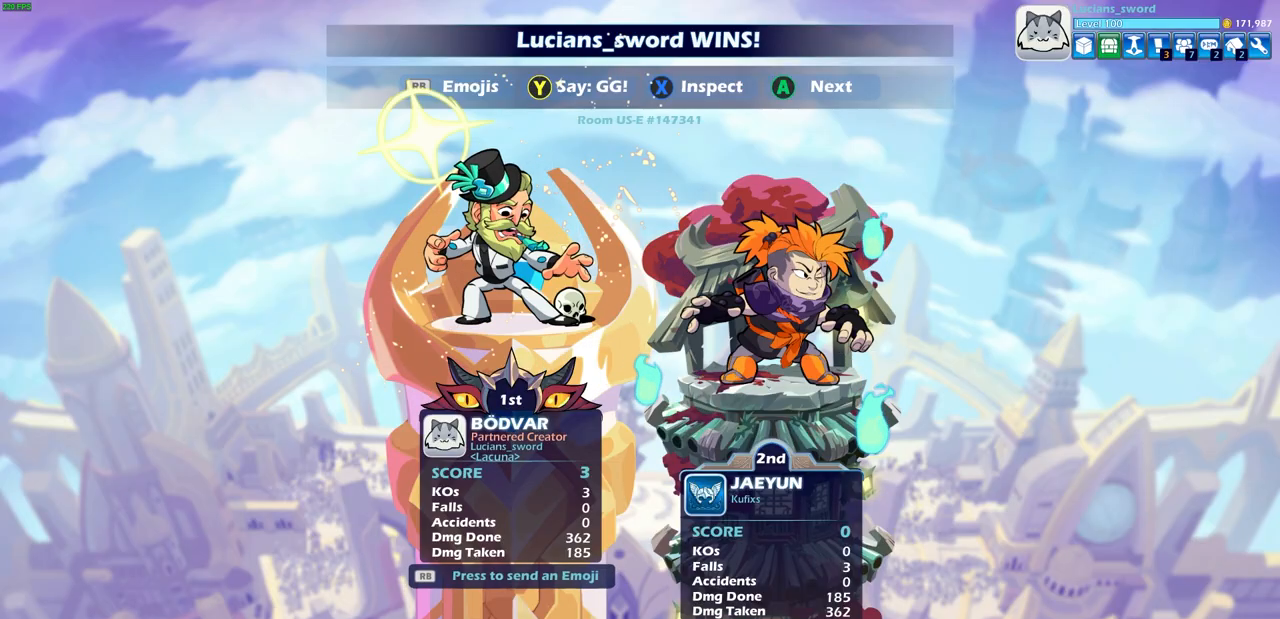
{"buttons": ["TRIANGLE"], "left_stick": "center", "right_stick": "center", "events": [[467, "TRIANGLE", "down"]]}
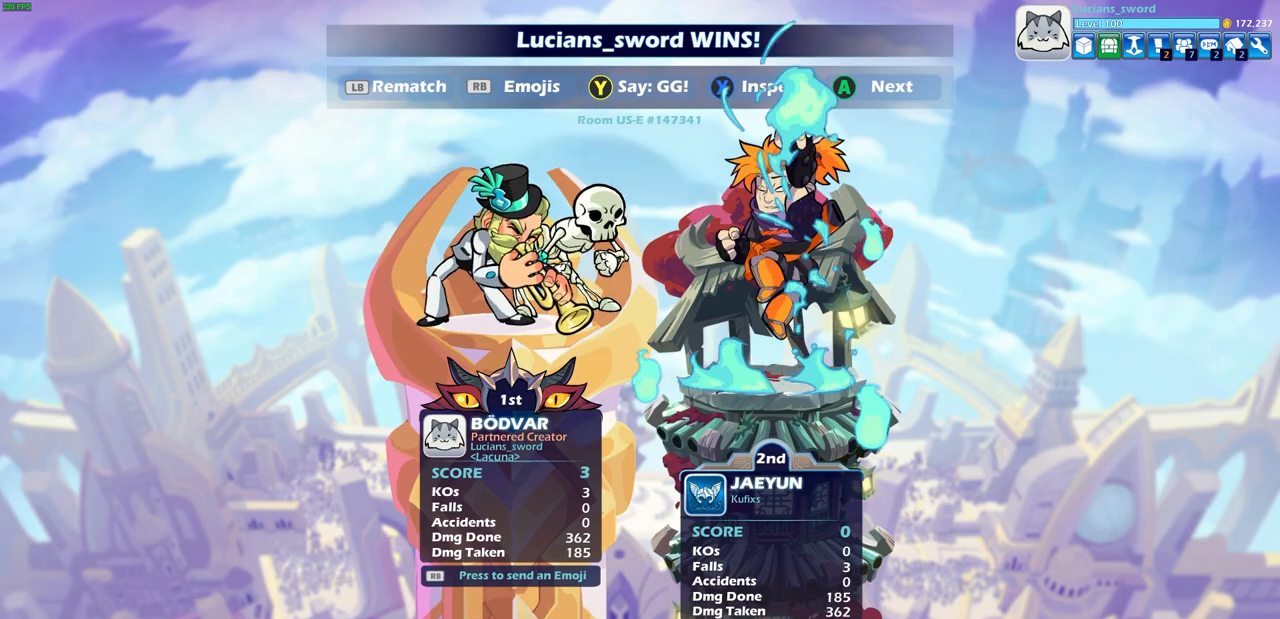
{"buttons": ["R1"], "left_stick": "center", "right_stick": "center", "events": [[50, "TRIANGLE", "up"], [367, "DPAD_RIGHT", "down"], [467, "DPAD_RIGHT", "up"], [467, "R1", "down"]]}
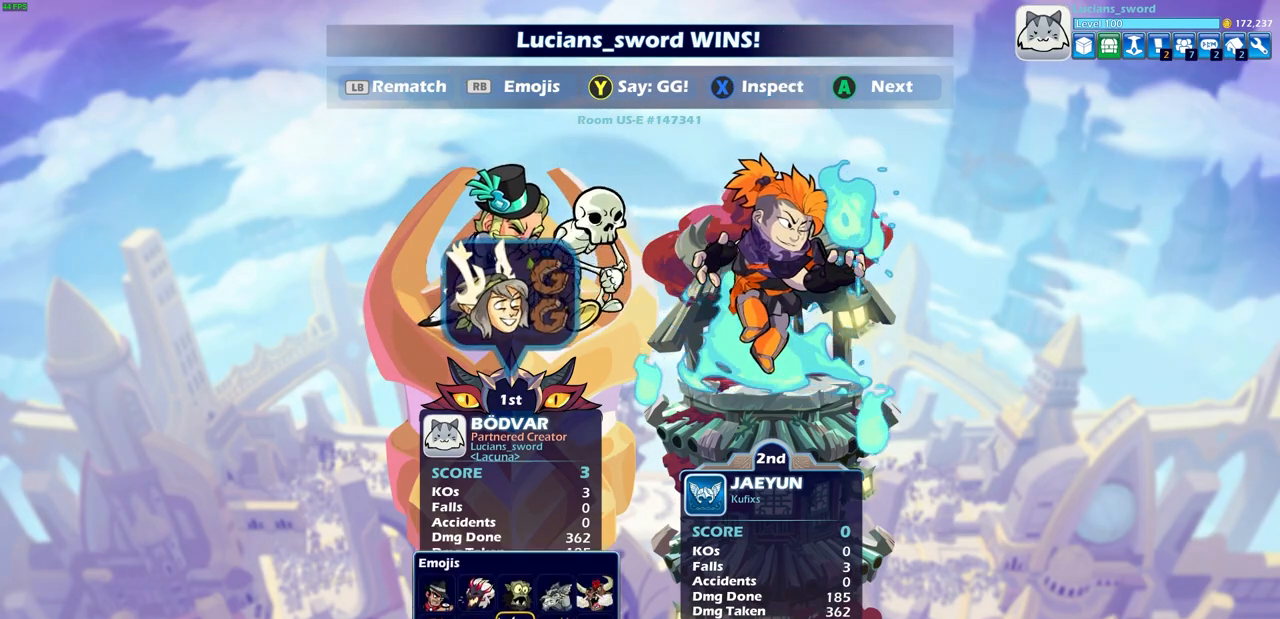
{"buttons": [], "left_stick": "center", "right_stick": "center", "events": [[67, "R1", "up"], [200, "CROSS", "down"], [283, "CROSS", "up"]]}
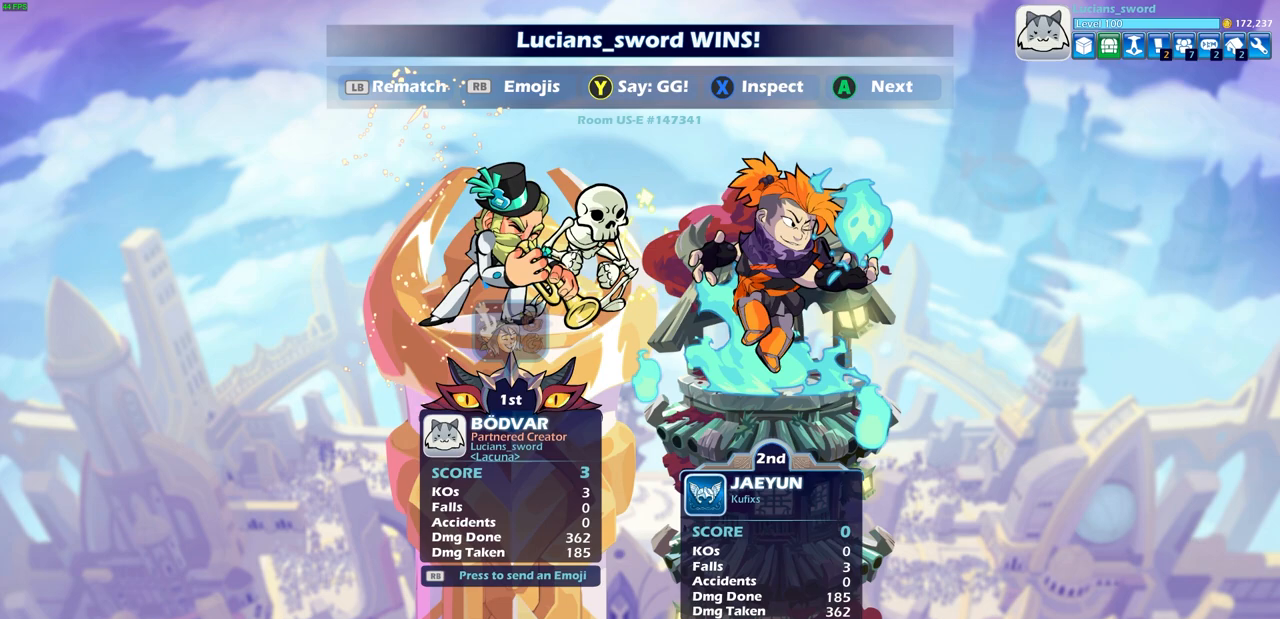
{"buttons": [], "left_stick": "center", "right_stick": "center", "events": []}
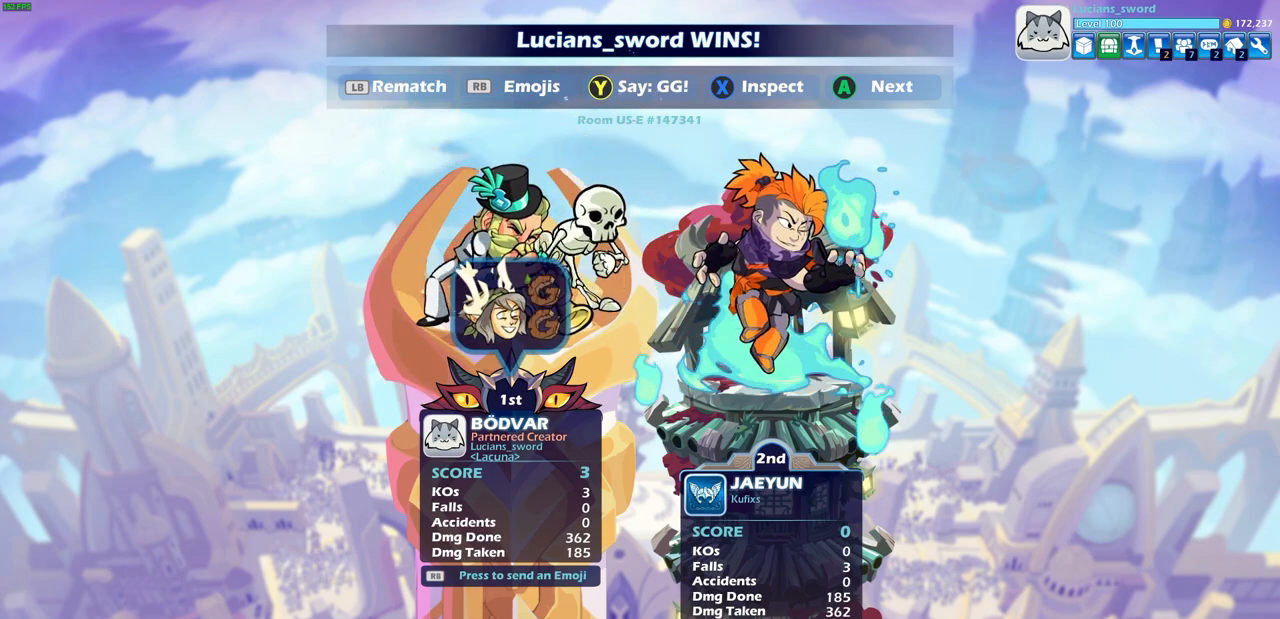
{"buttons": ["CROSS"], "left_stick": "center", "right_stick": "center", "events": [[133, "R1", "down"], [200, "R1", "up"], [300, "DPAD_RIGHT", "down"], [417, "DPAD_RIGHT", "up"], [433, "CROSS", "down"]]}
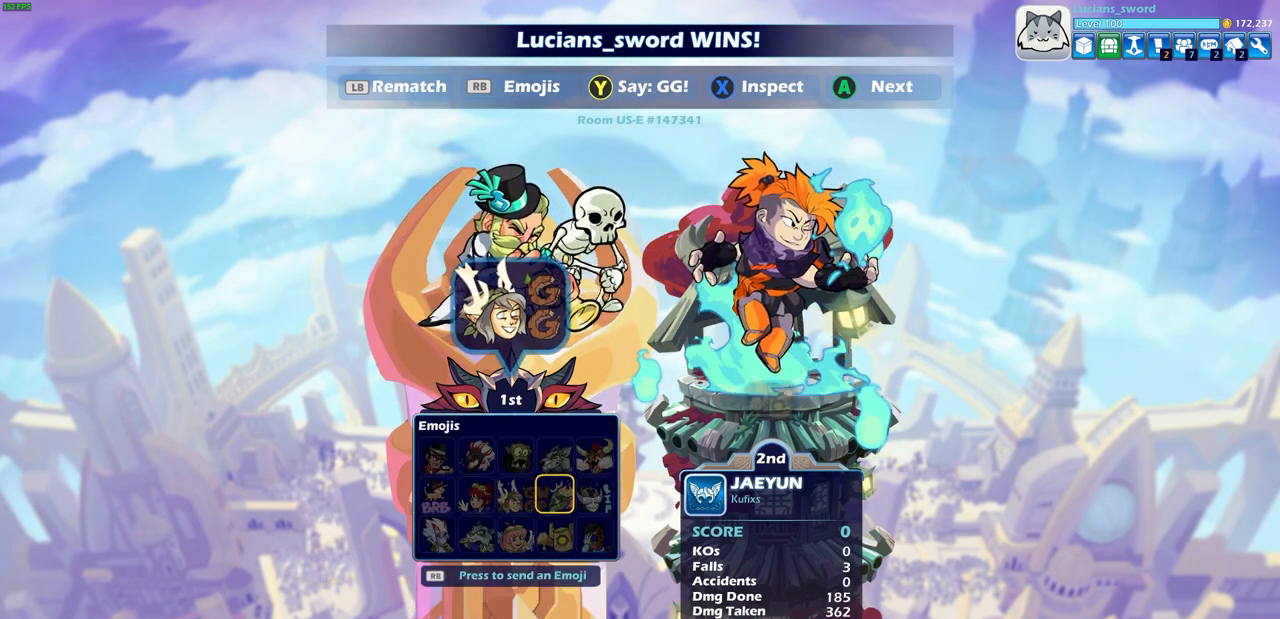
{"buttons": [], "left_stick": "center", "right_stick": "center", "events": [[17, "CROSS", "up"]]}
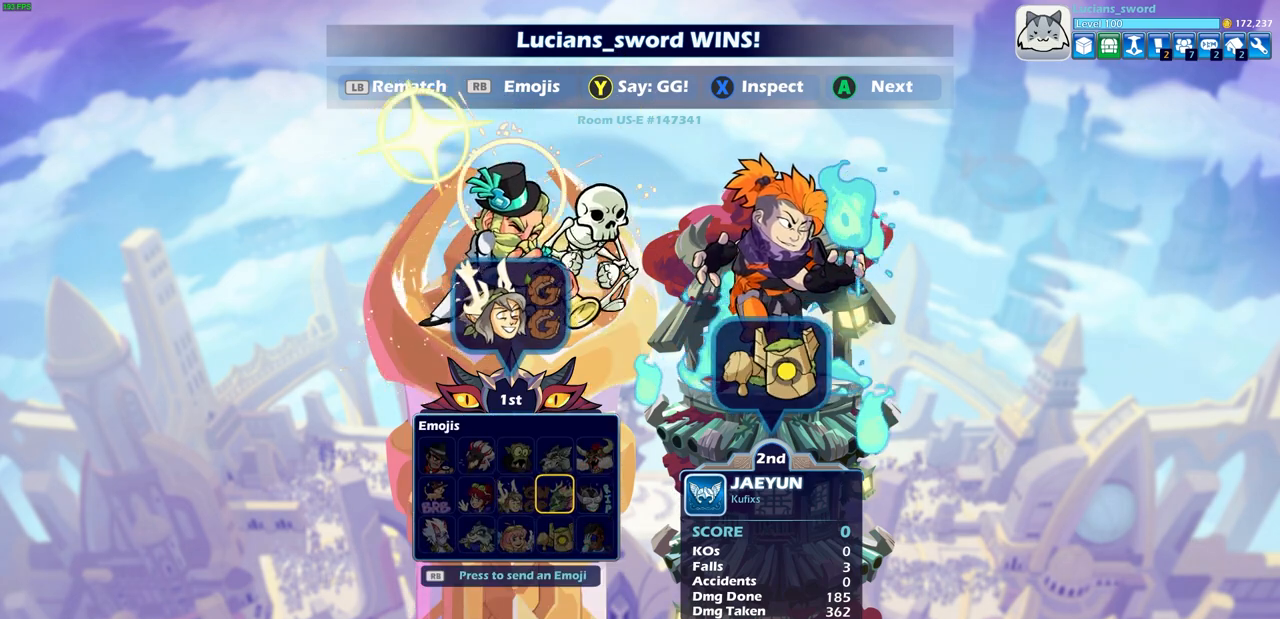
{"buttons": [], "left_stick": "center", "right_stick": "center", "events": []}
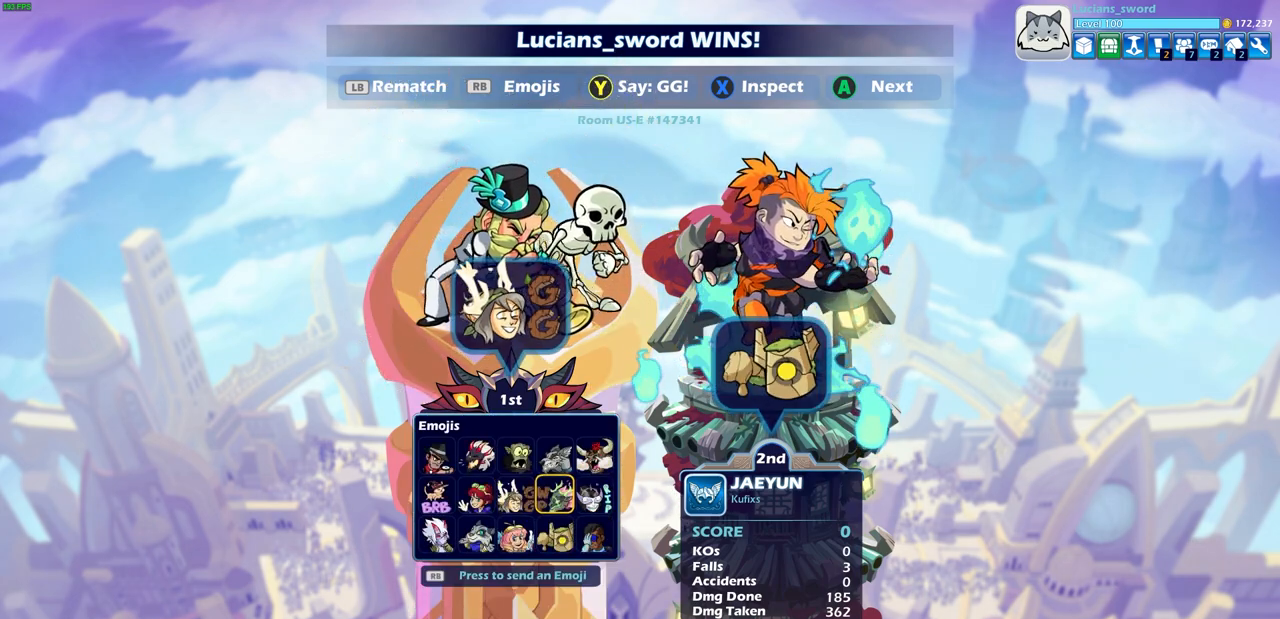
{"buttons": [], "left_stick": "center", "right_stick": "center", "events": [[267, "CROSS", "down"], [400, "CROSS", "up"]]}
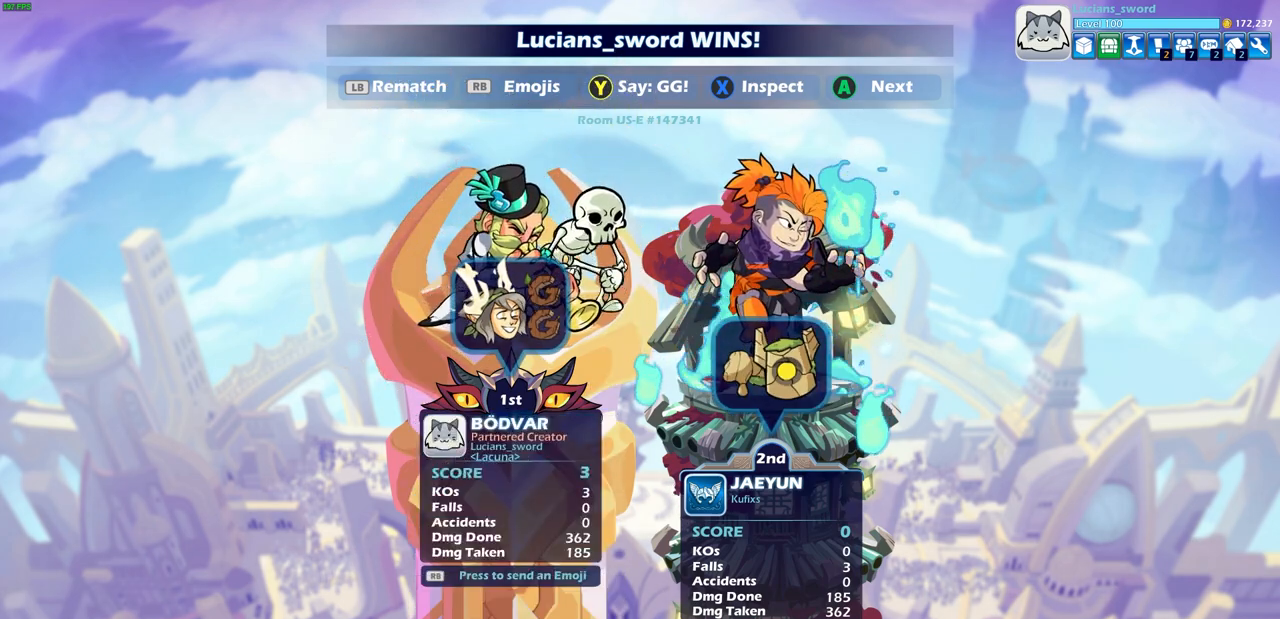
{"buttons": [], "left_stick": "center", "right_stick": "center", "events": []}
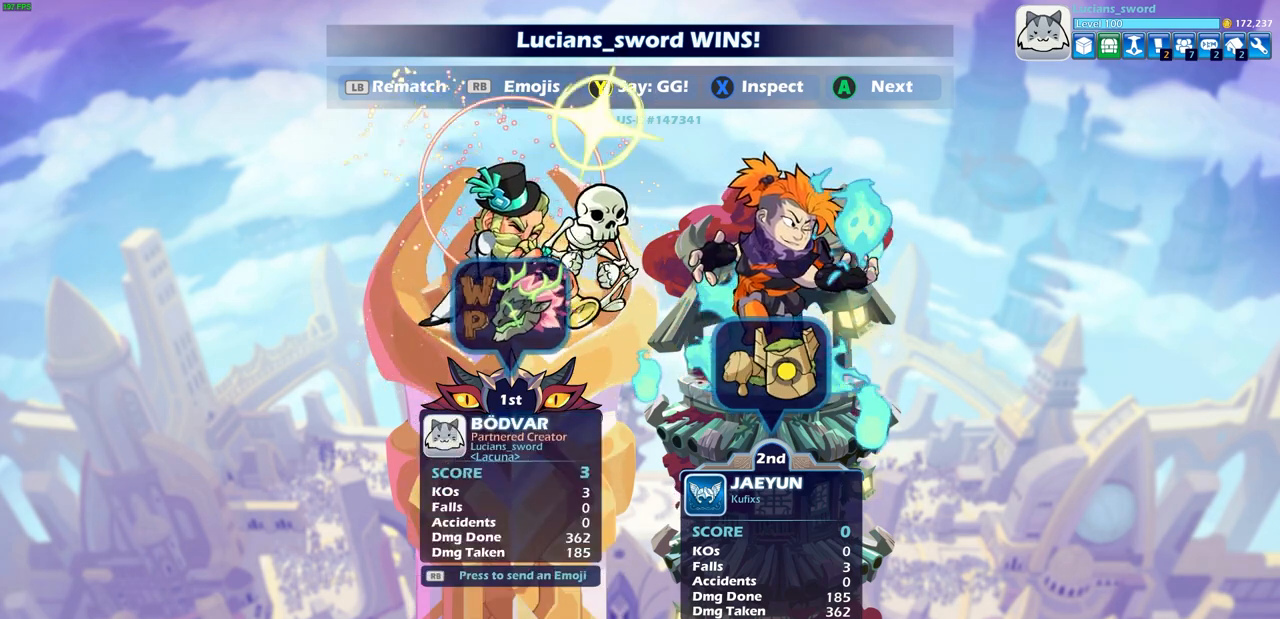
{"buttons": [], "left_stick": "center", "right_stick": "center", "events": []}
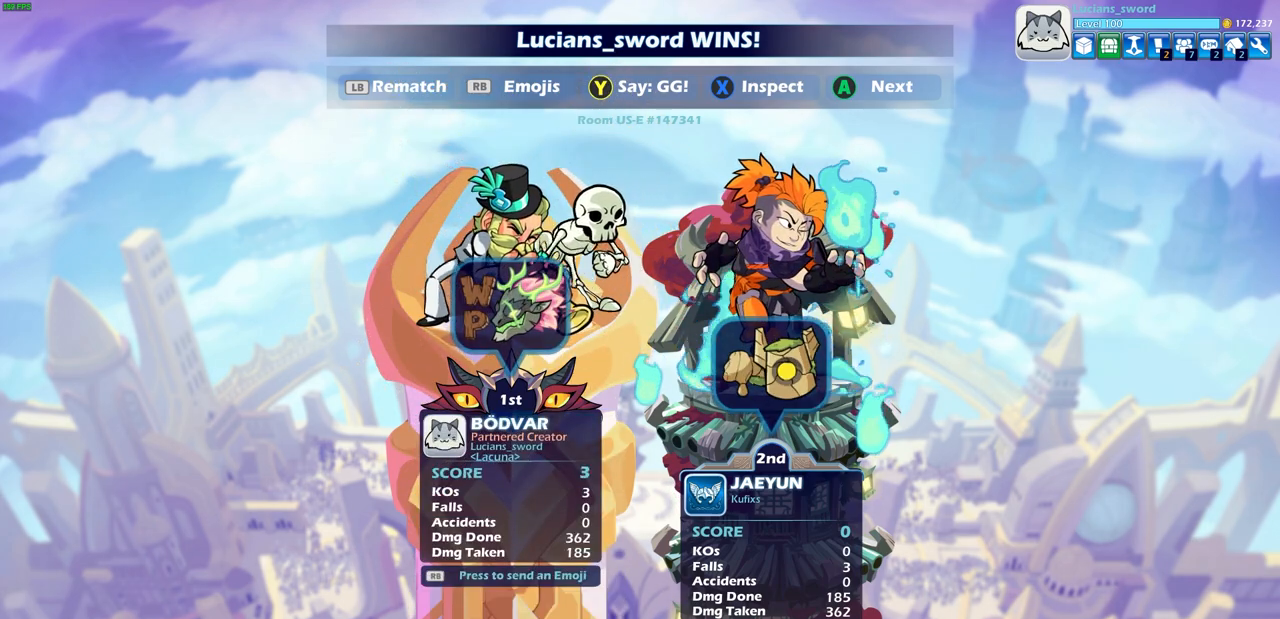
{"buttons": [], "left_stick": "center", "right_stick": "center", "events": []}
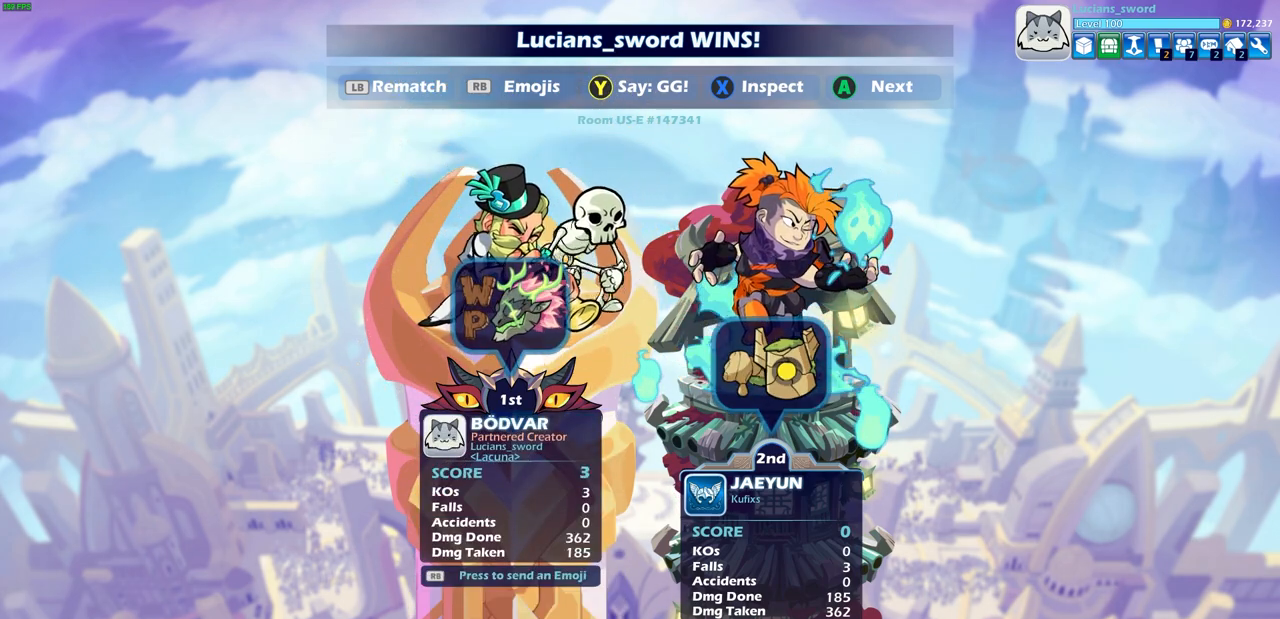
{"buttons": [], "left_stick": "center", "right_stick": "center", "events": [[83, "R1", "down"], [200, "R1", "up"]]}
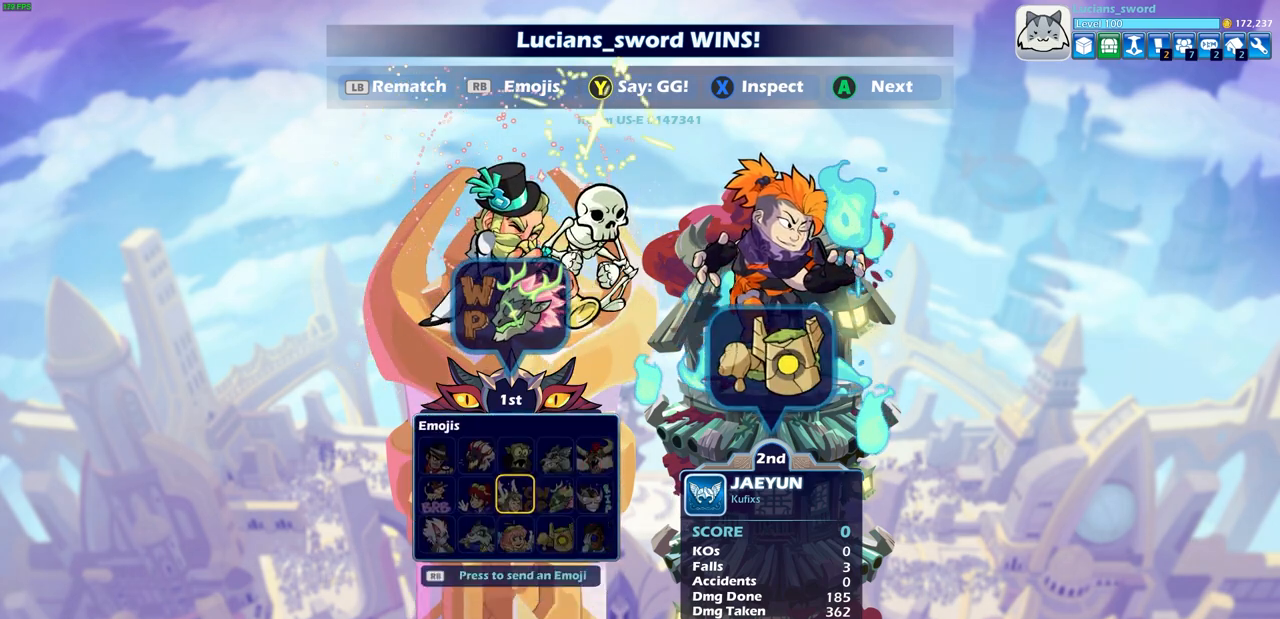
{"buttons": ["R1"], "left_stick": "center", "right_stick": "center", "events": [[183, "CIRCLE", "down"], [267, "CIRCLE", "up"], [467, "R1", "down"]]}
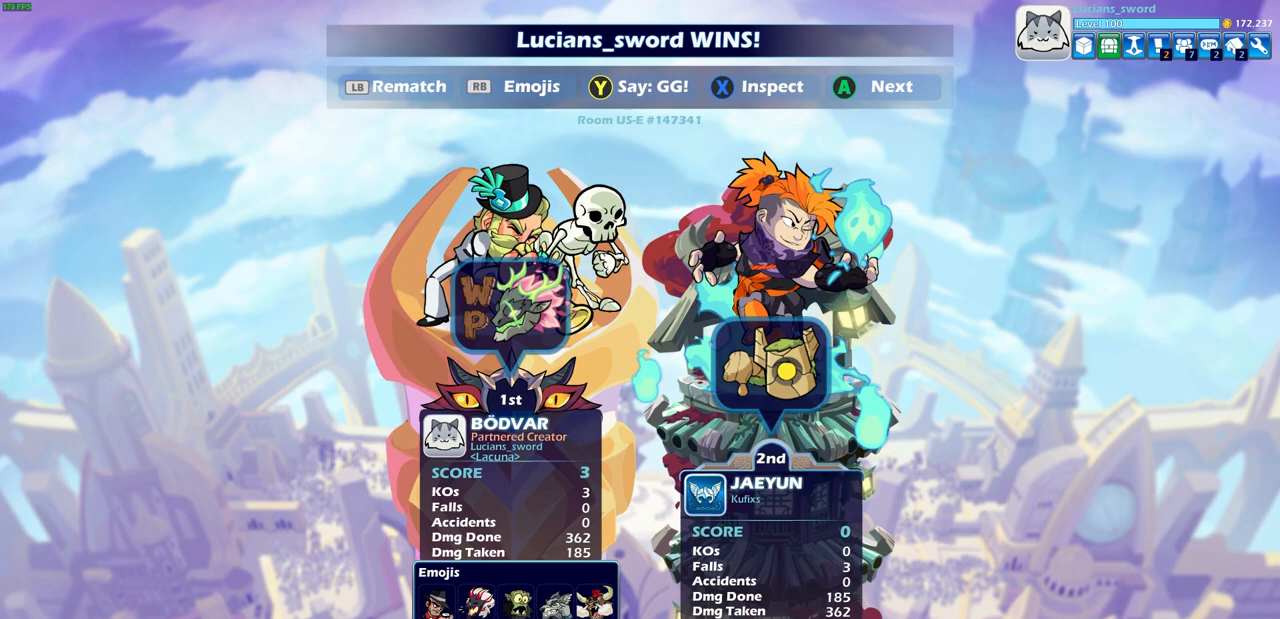
{"buttons": [], "left_stick": "center", "right_stick": "center", "events": [[50, "R1", "up"], [267, "DPAD_LEFT", "down"], [383, "DPAD_LEFT", "up"]]}
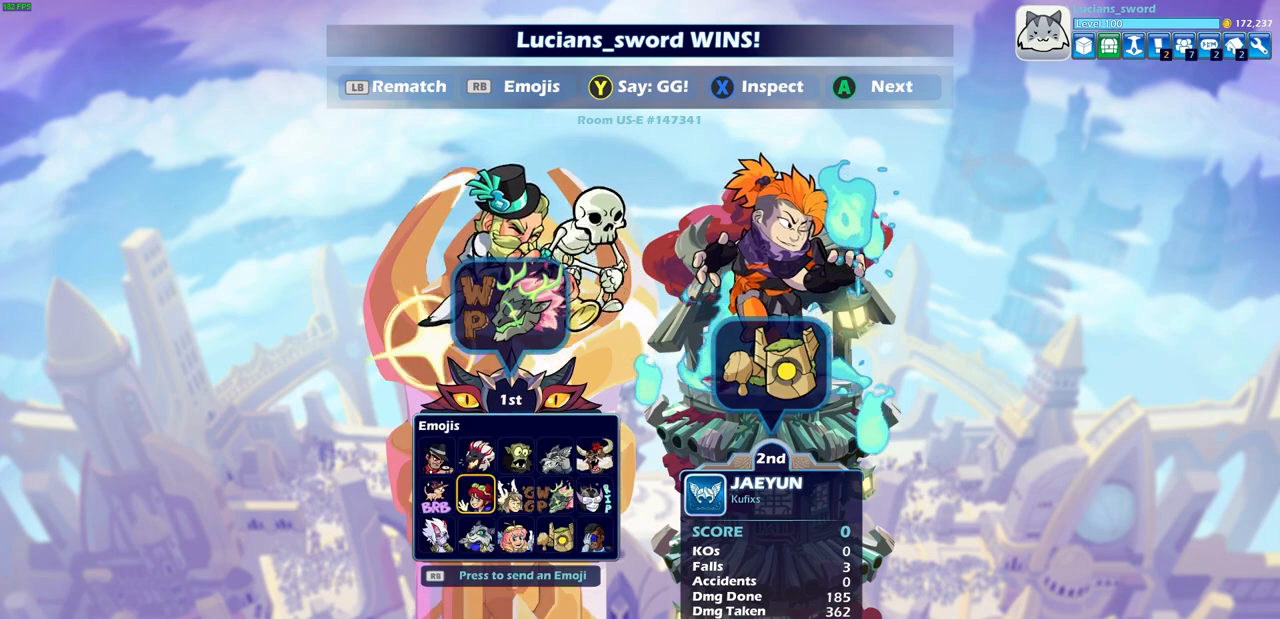
{"buttons": [], "left_stick": "center", "right_stick": "center", "events": [[383, "CROSS", "down"], [483, "CROSS", "up"]]}
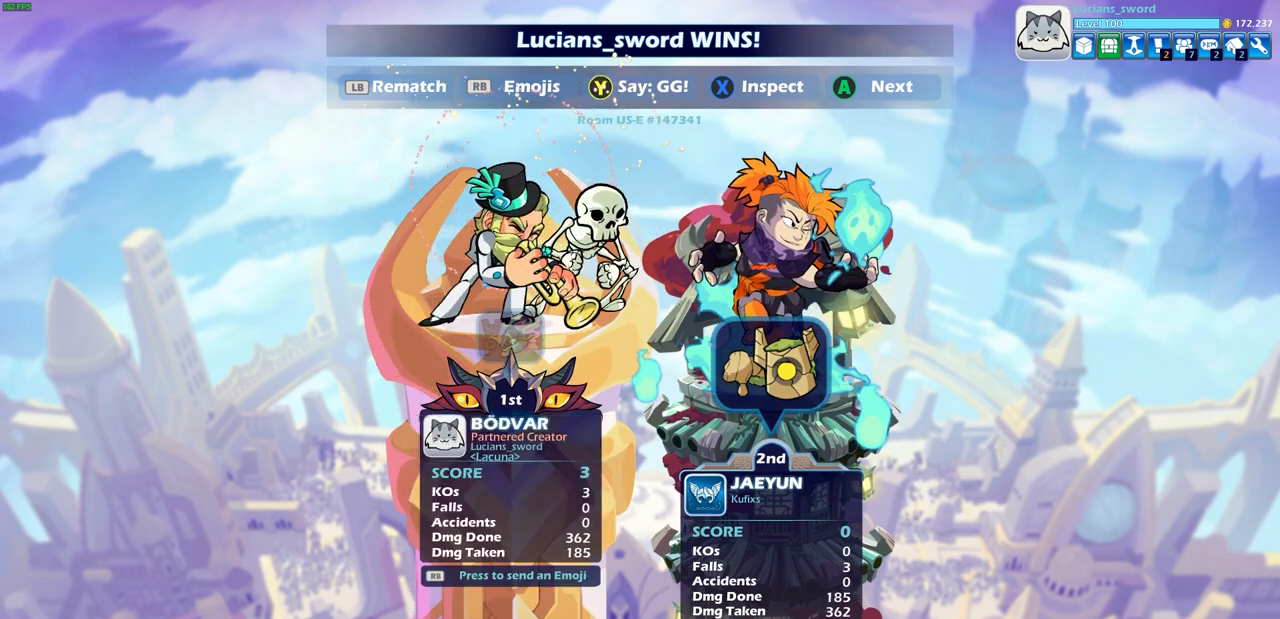
{"buttons": [], "left_stick": "center", "right_stick": "center", "events": []}
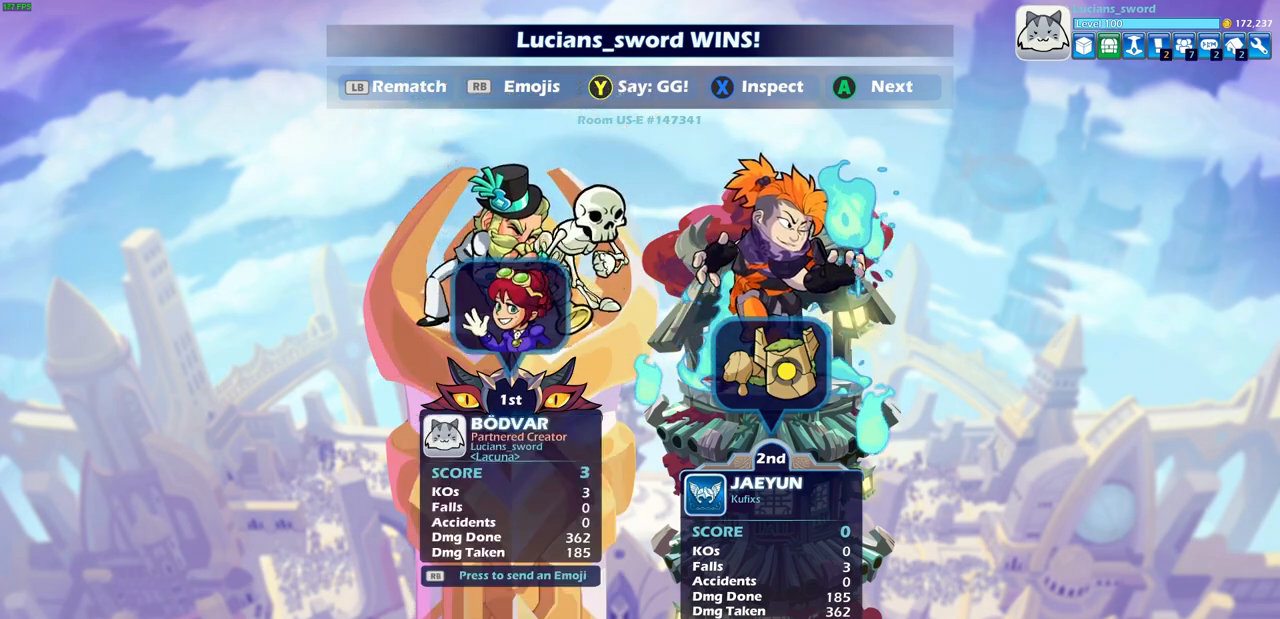
{"buttons": [], "left_stick": "center", "right_stick": "center", "events": []}
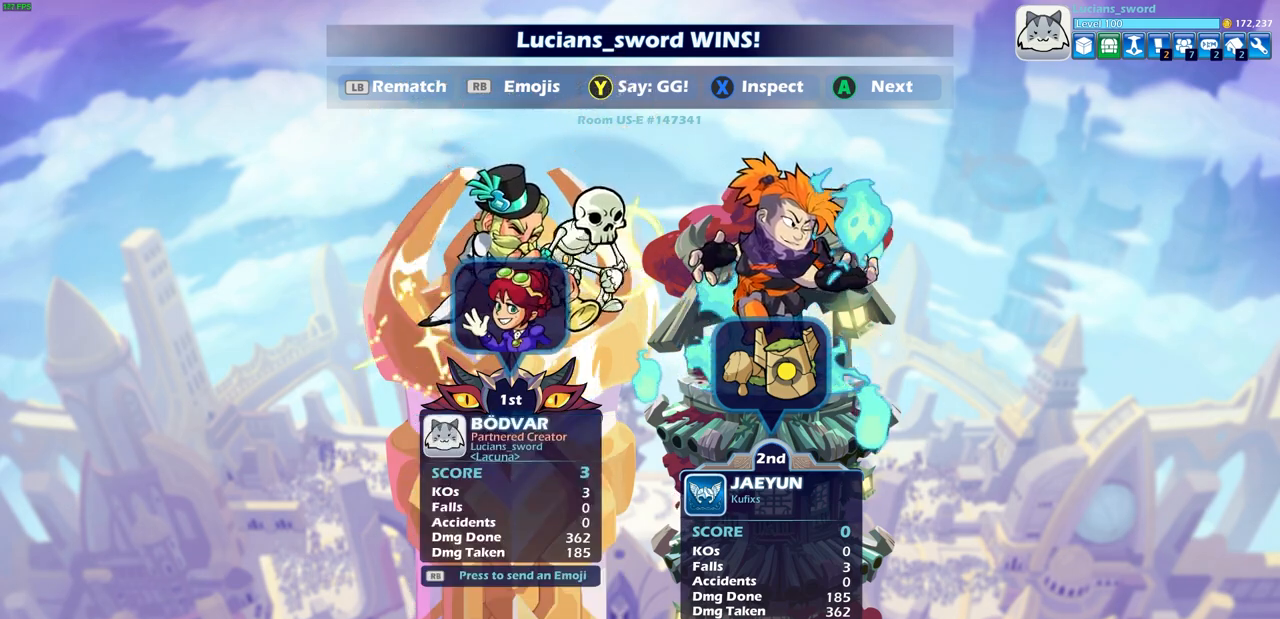
{"buttons": [], "left_stick": "center", "right_stick": "center", "events": [[17, "CROSS", "down"], [150, "CROSS", "up"]]}
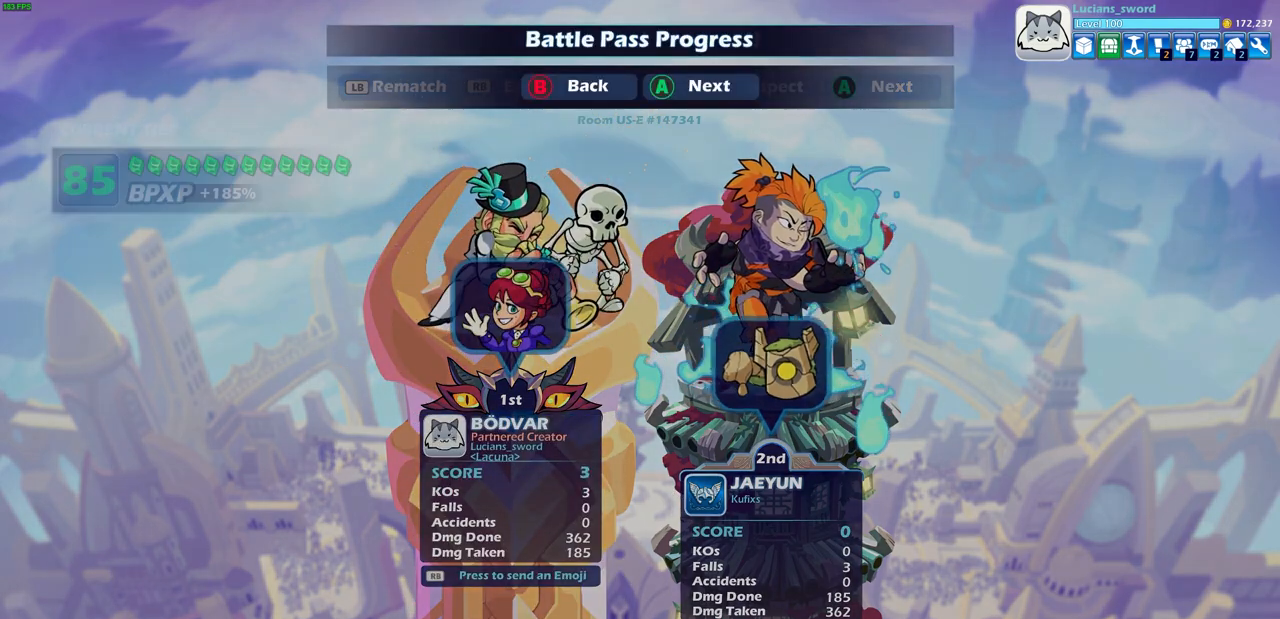
{"buttons": [], "left_stick": "center", "right_stick": "center", "events": []}
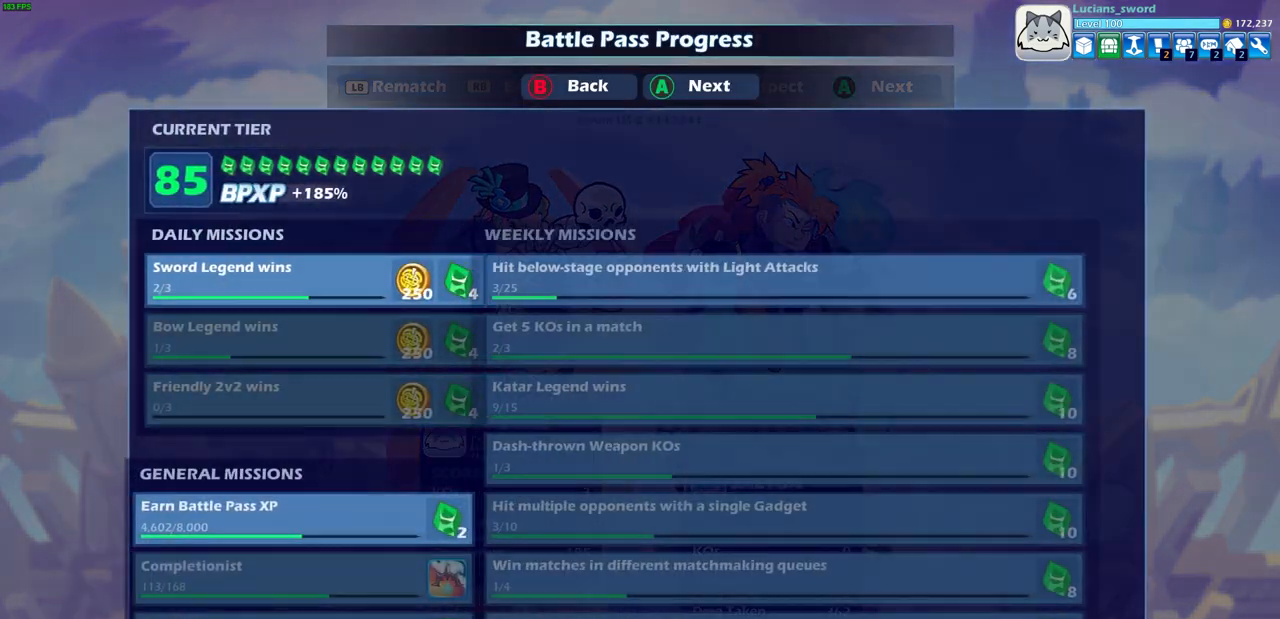
{"buttons": [], "left_stick": "center", "right_stick": "center", "events": []}
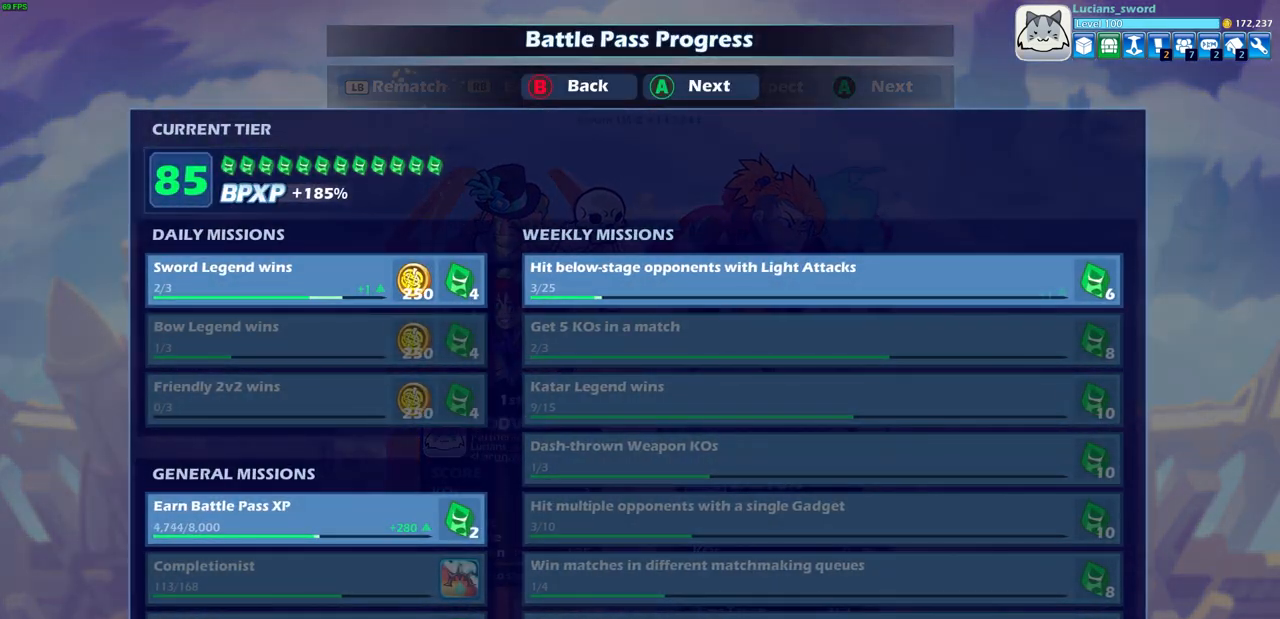
{"buttons": [], "left_stick": "center", "right_stick": "center", "events": [[217, "CROSS", "down"], [350, "CROSS", "up"]]}
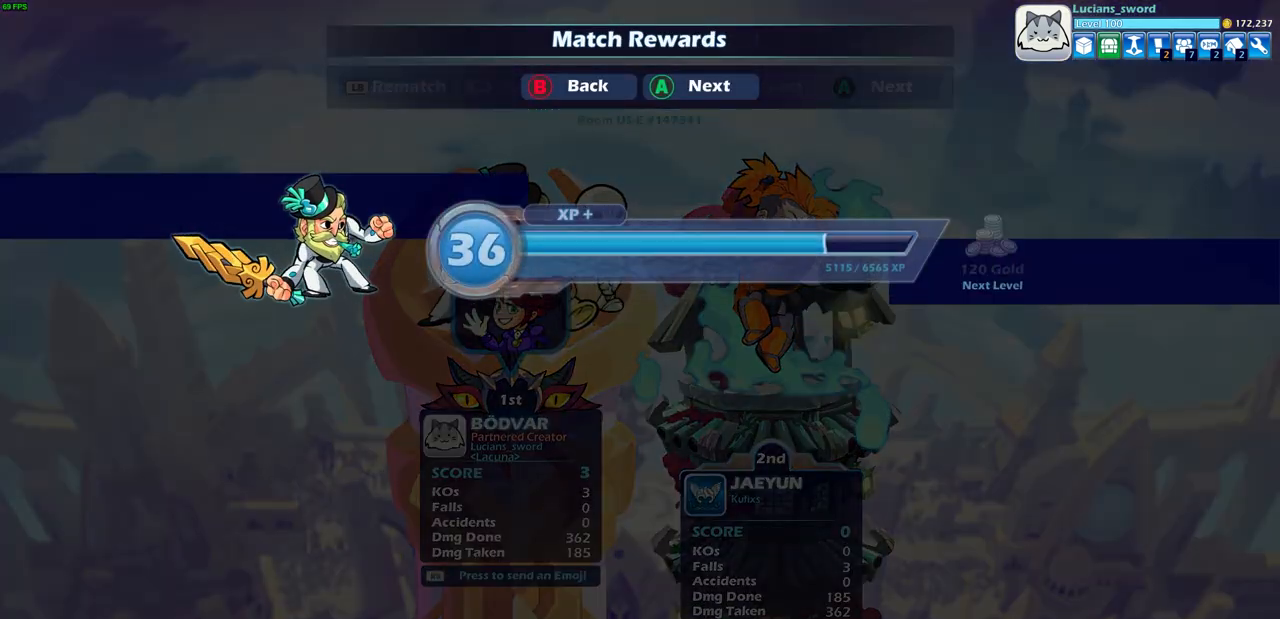
{"buttons": [], "left_stick": "center", "right_stick": "center", "events": [[50, "CROSS", "down"], [150, "CROSS", "up"], [400, "CROSS", "down"], [483, "CROSS", "up"]]}